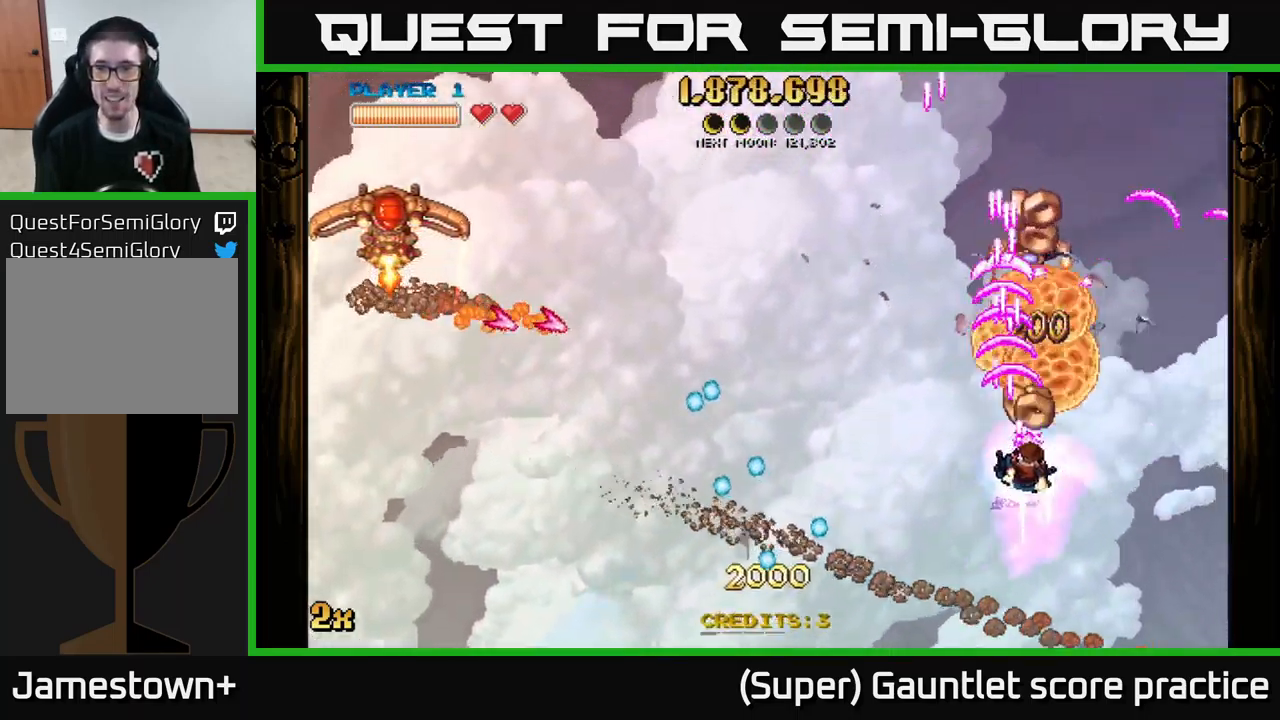
Gameplay with a controller (Xbox layout); each line is a JSON object with the inputs held at the frame after it. "events" lists button and stick changes between this image and that frame as [ms after this image, input, new state], when the widget could be followed in between. Not read: right_stick.
{"buttons": ["A"], "left_stick": "right", "events": [[200, "left_stick", "left"], [217, "X", "down"], [283, "X", "up"], [300, "left_stick", "right"]]}
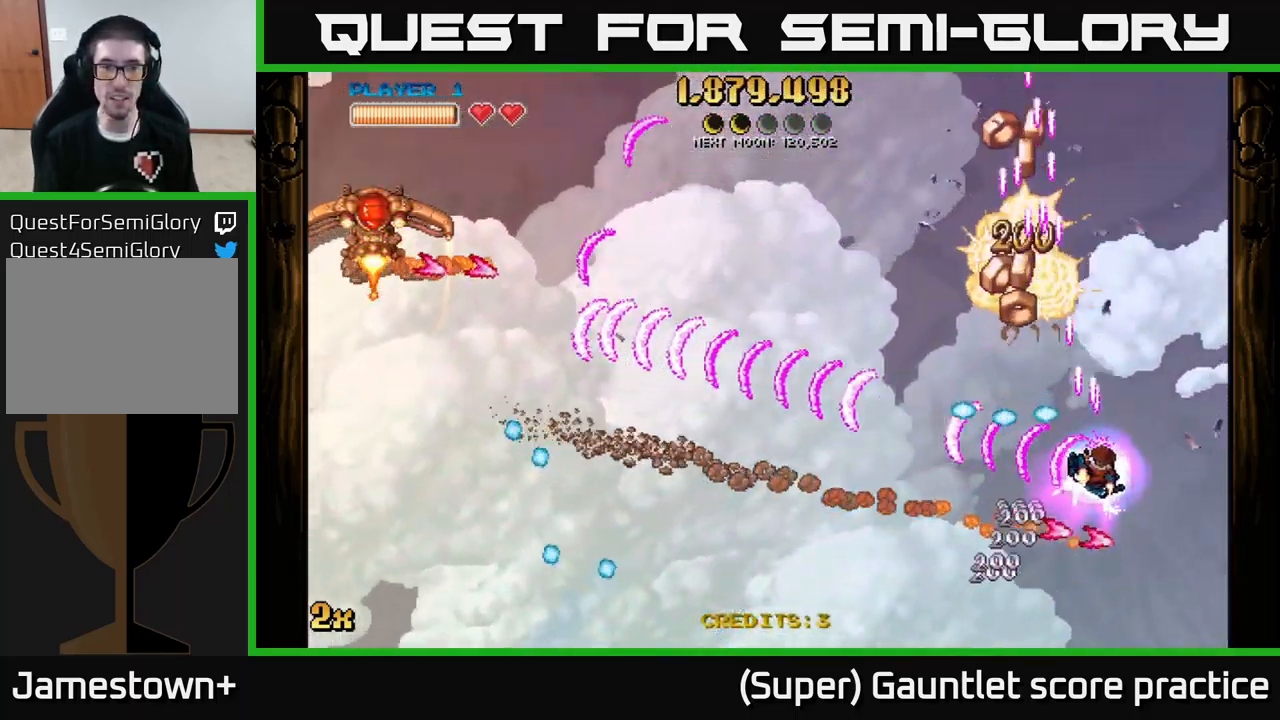
{"buttons": ["A", "X"], "left_stick": "up-left", "events": [[117, "left_stick", "up"], [183, "left_stick", "up-left"], [500, "X", "down"]]}
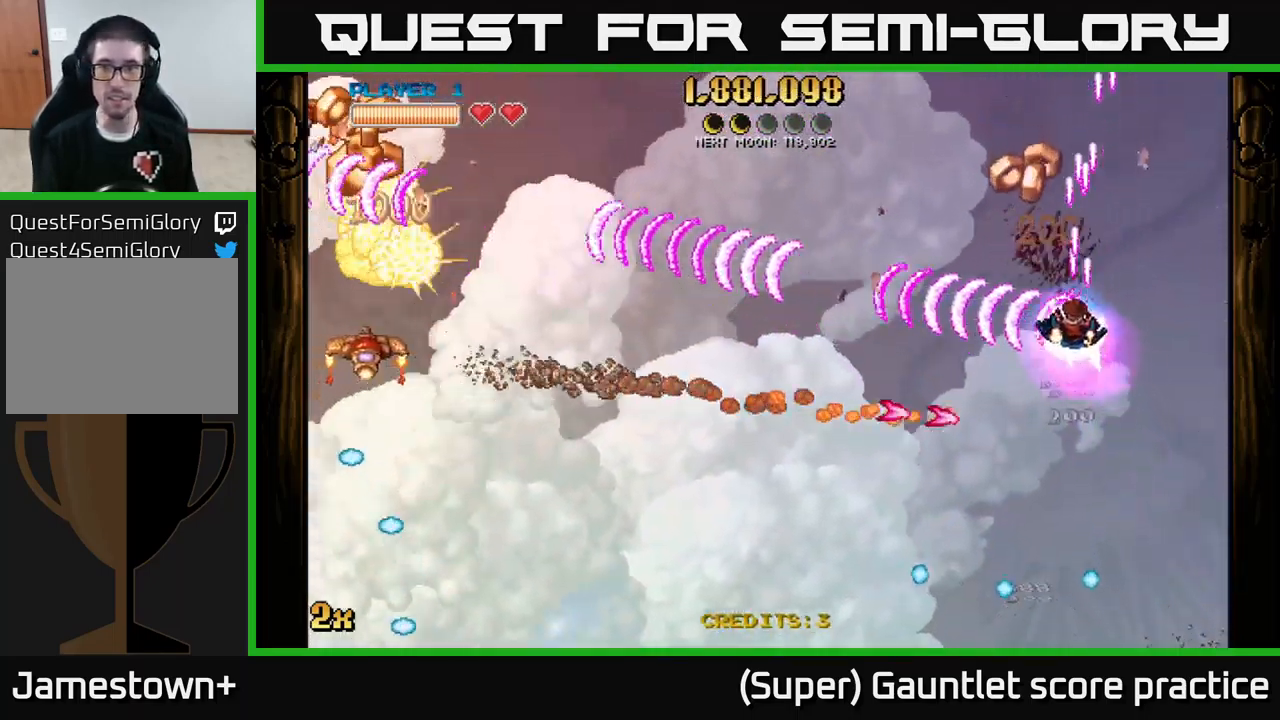
{"buttons": ["A"], "left_stick": "down-left", "events": [[100, "X", "up"], [217, "left_stick", "left"], [250, "X", "down"], [367, "X", "up"], [417, "left_stick", "down-left"]]}
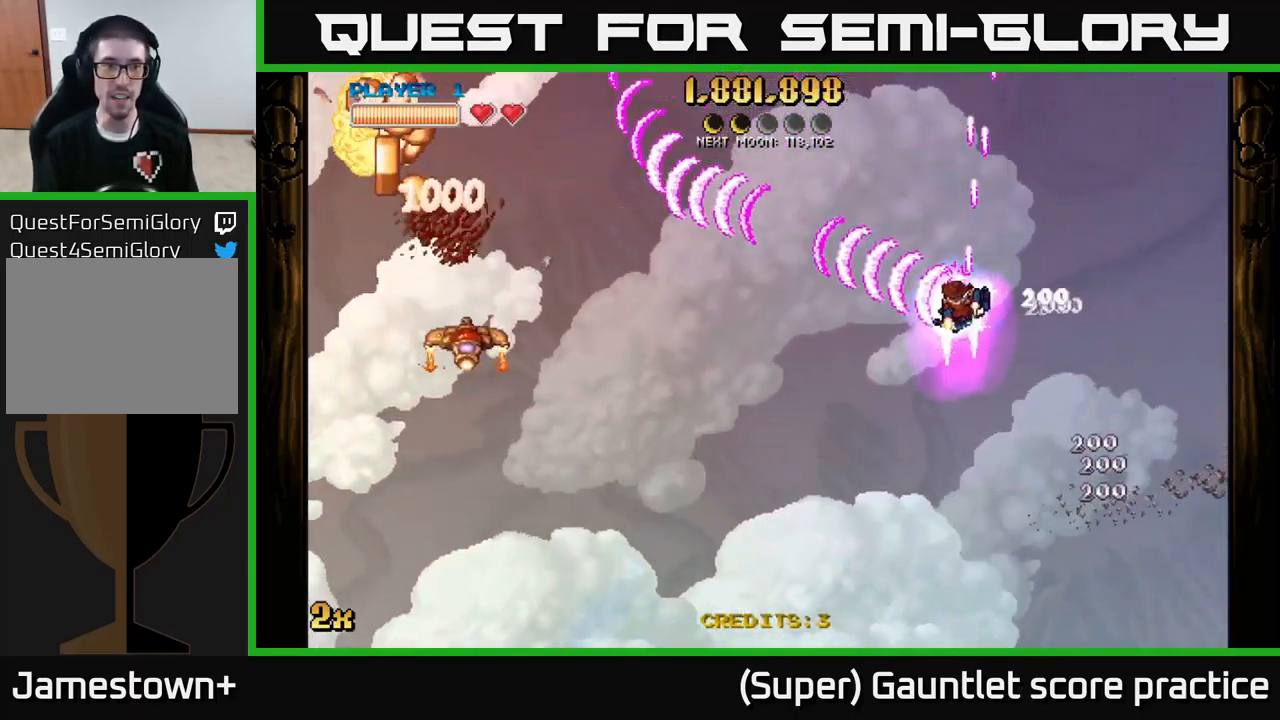
{"buttons": ["A"], "left_stick": "down-left", "events": []}
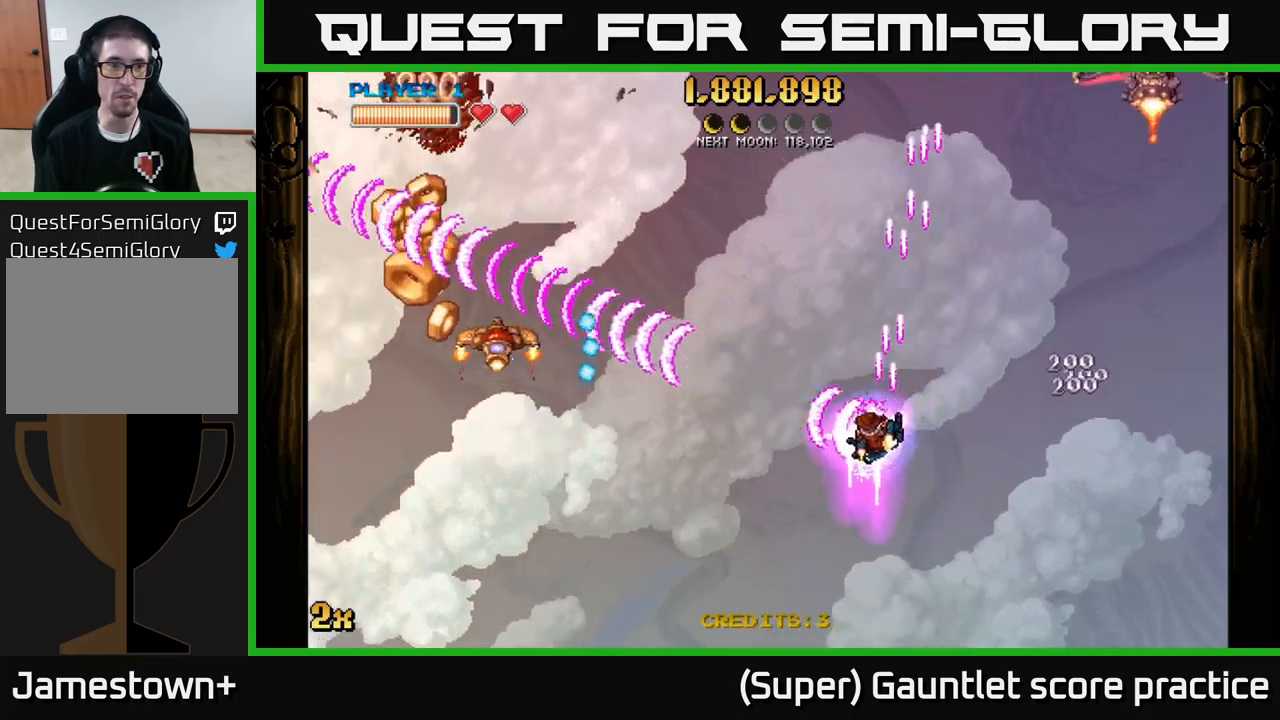
{"buttons": ["A"], "left_stick": "down", "events": [[300, "left_stick", "up-right"], [317, "X", "down"], [417, "X", "up"], [467, "left_stick", "down"]]}
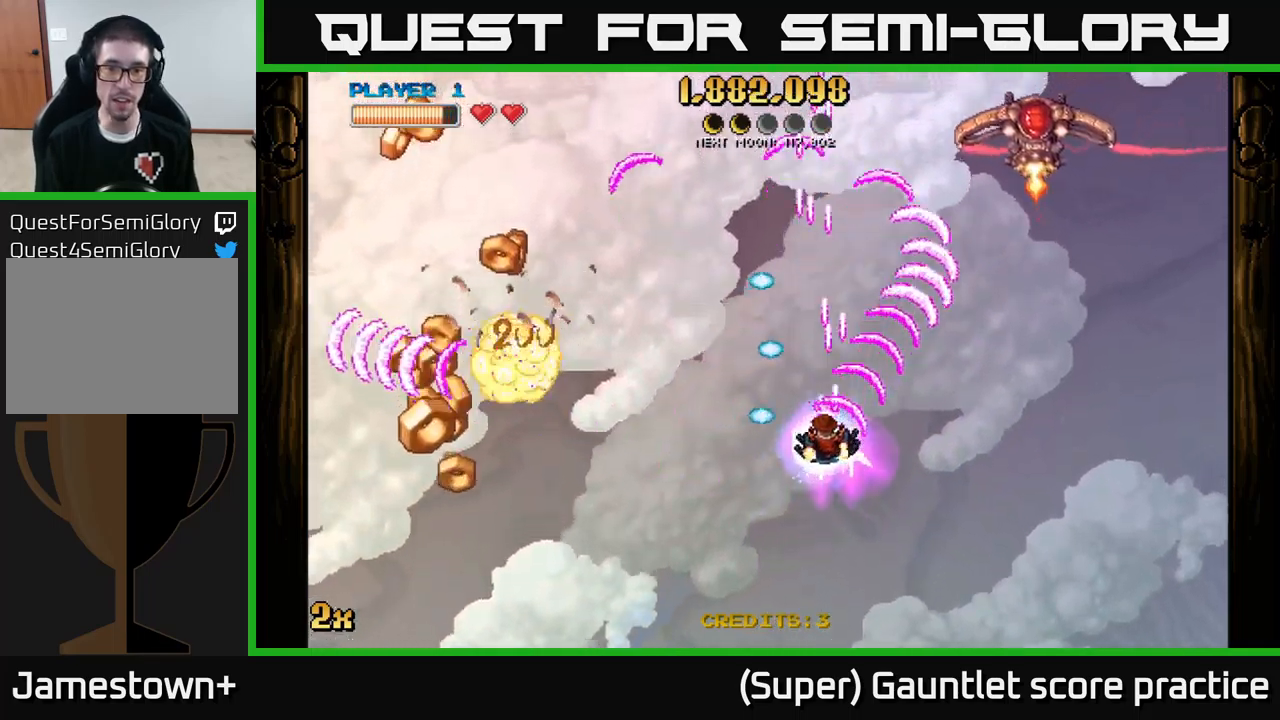
{"buttons": ["A"], "left_stick": "down-left", "events": [[100, "left_stick", "down-left"]]}
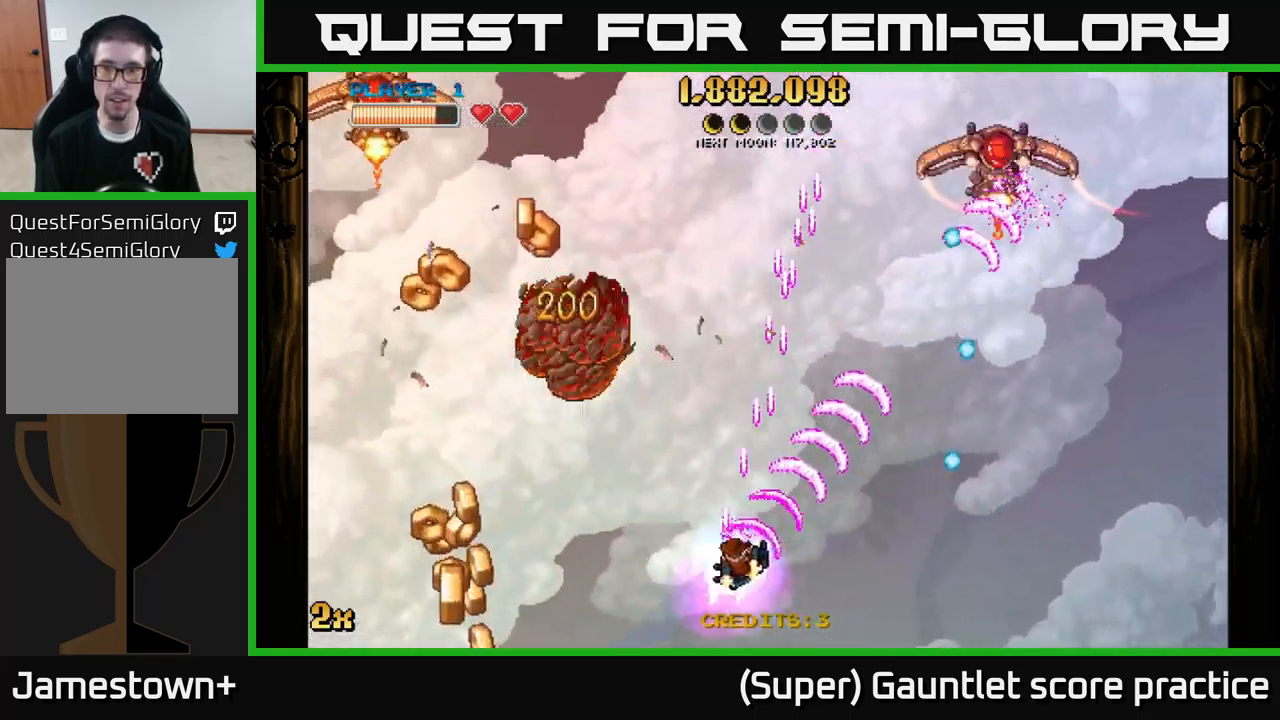
{"buttons": ["A"], "left_stick": "down-left", "events": []}
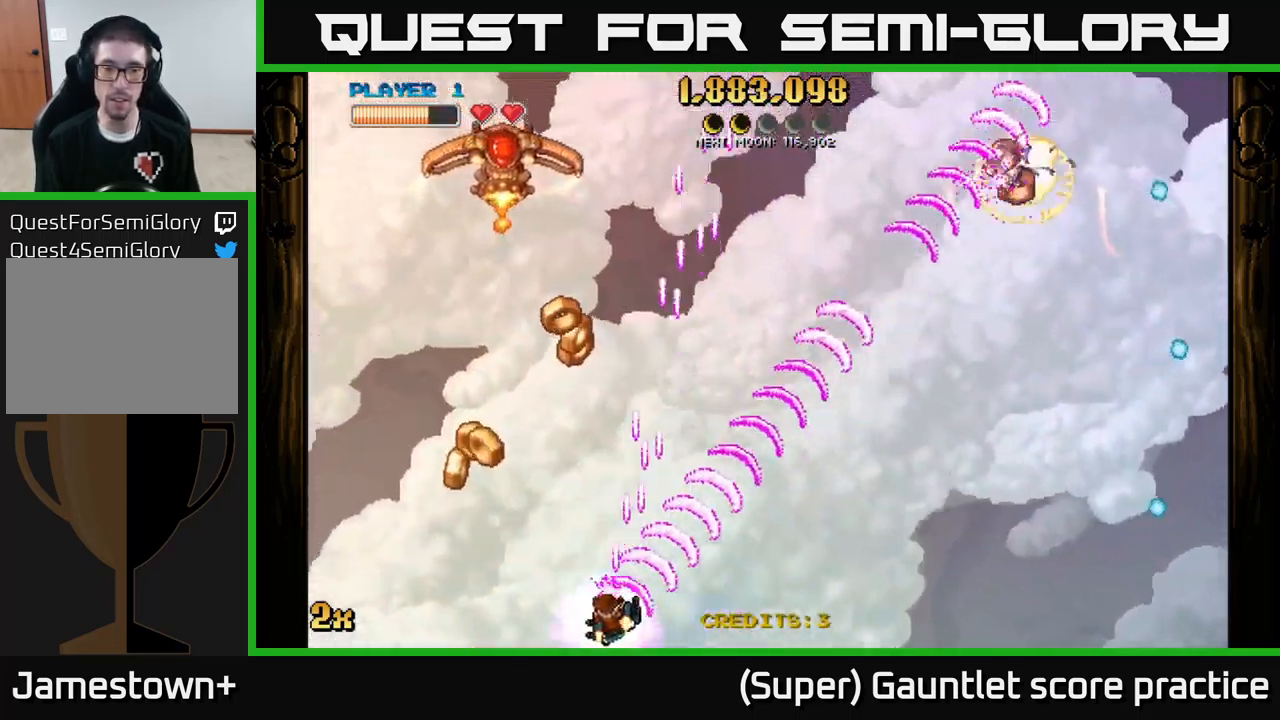
{"buttons": ["A"], "left_stick": "right", "events": [[133, "left_stick", "left"], [350, "left_stick", "up"], [483, "left_stick", "right"]]}
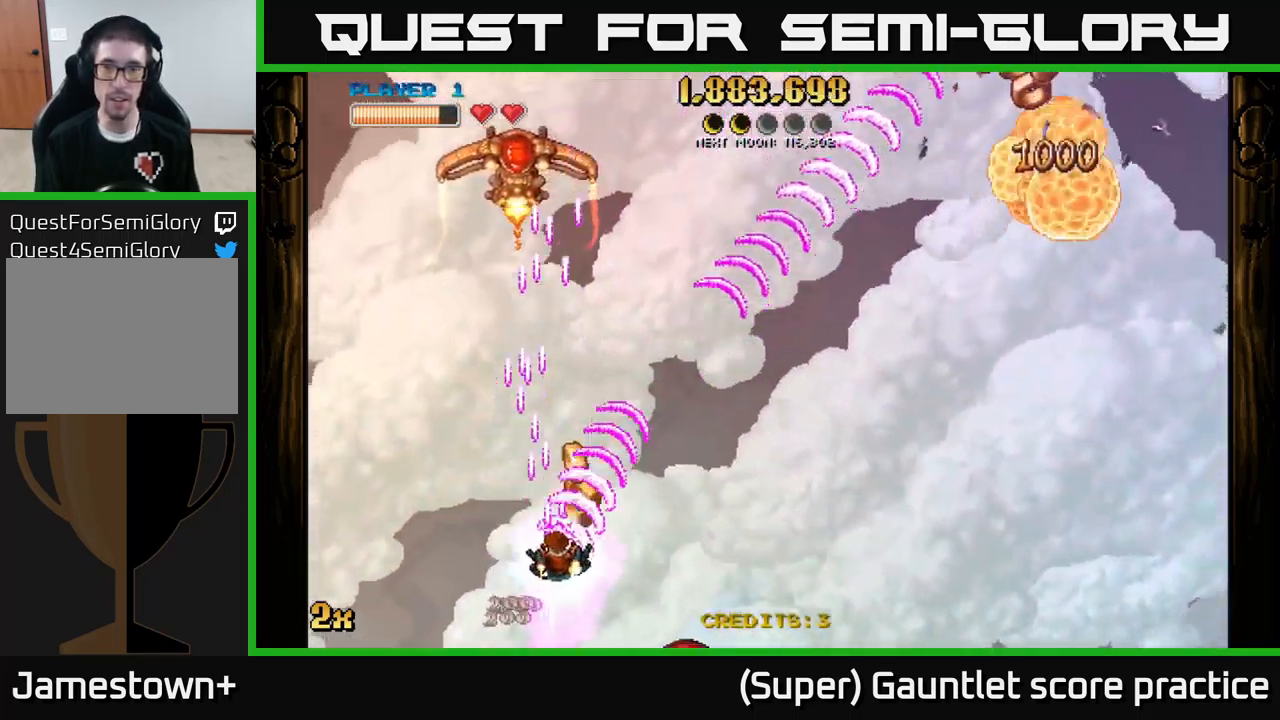
{"buttons": ["A"], "left_stick": "down-left", "events": [[217, "left_stick", "up"], [233, "X", "down"], [350, "X", "up"], [400, "left_stick", "left"], [450, "left_stick", "down-left"]]}
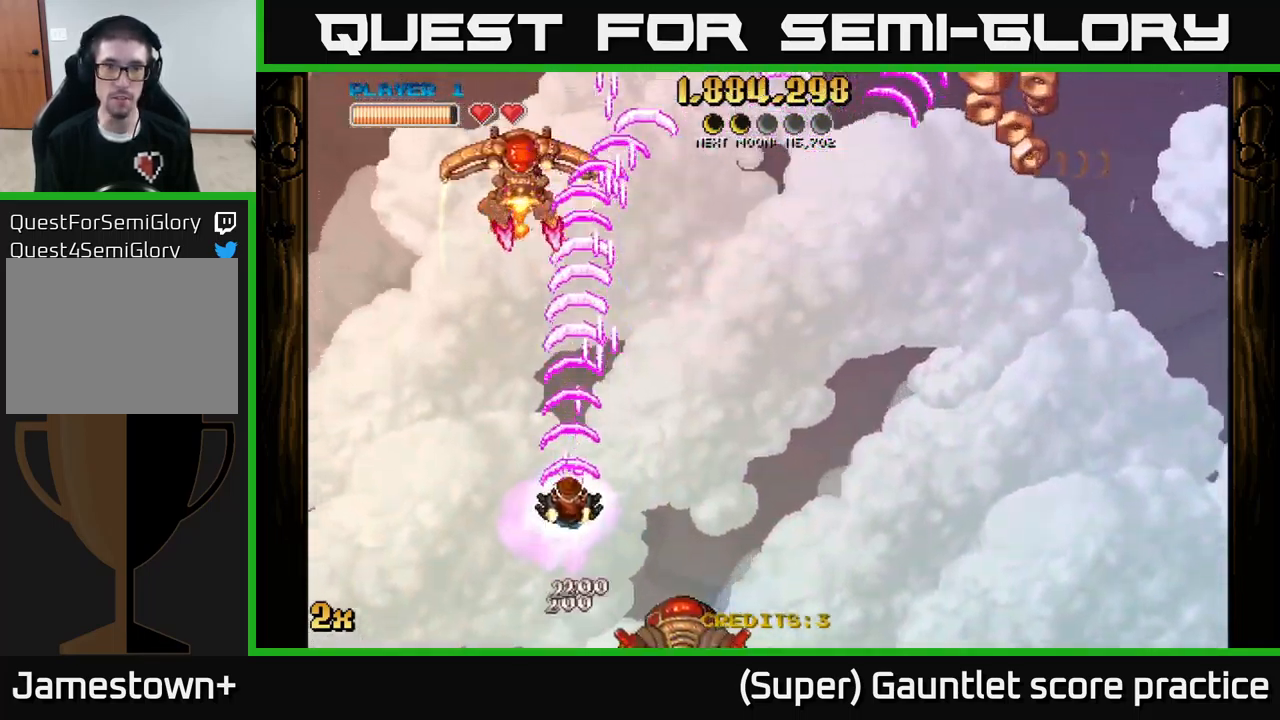
{"buttons": ["A"], "left_stick": "up", "events": [[417, "left_stick", "up-left"], [467, "left_stick", "up"]]}
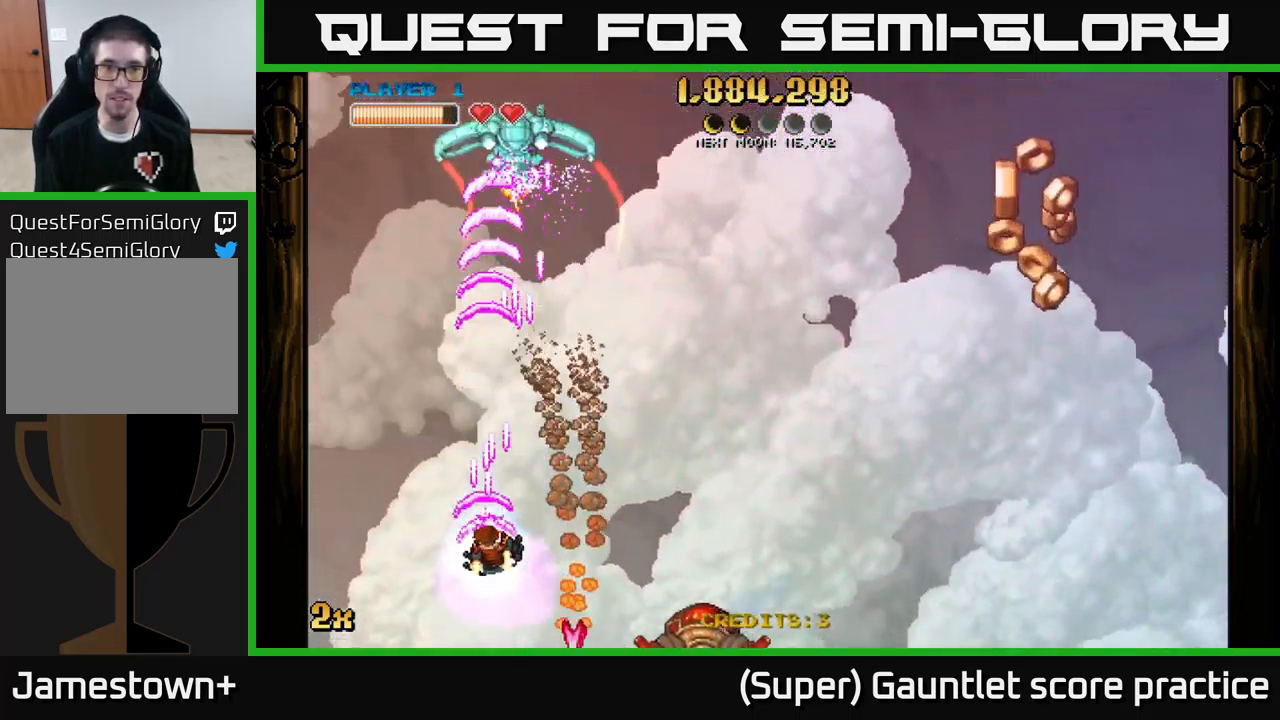
{"buttons": ["A", "X"], "left_stick": "up-right", "events": [[33, "left_stick", "up-right"], [83, "left_stick", "down-right"], [150, "left_stick", "down-left"], [450, "X", "down"], [467, "left_stick", "up-right"]]}
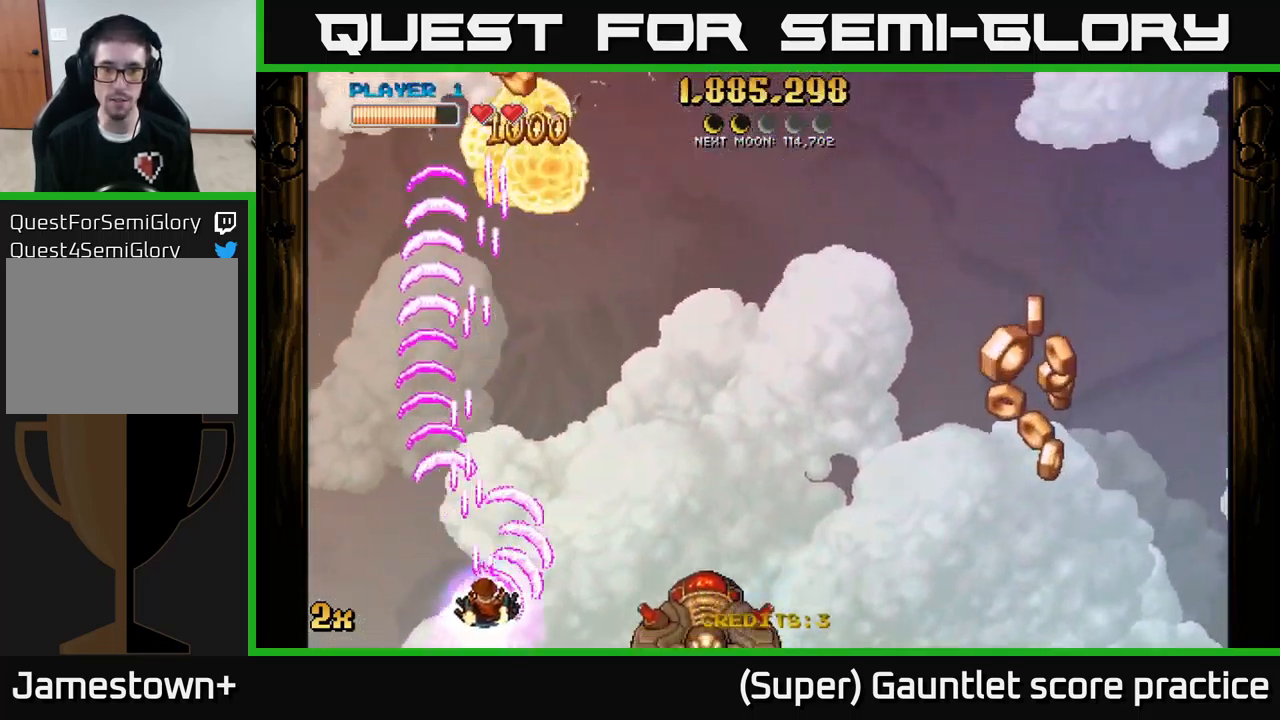
{"buttons": ["A"], "left_stick": "up", "events": [[67, "X", "up"], [150, "left_stick", "down-right"], [267, "left_stick", "up"]]}
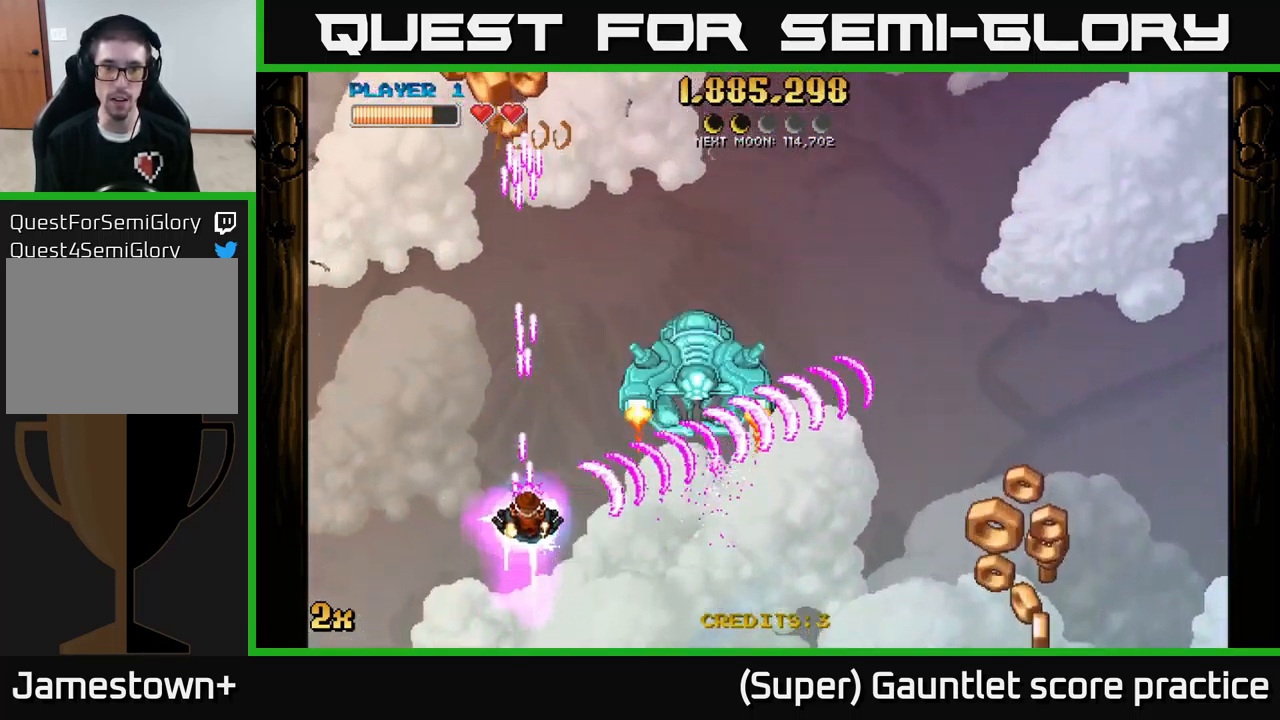
{"buttons": ["A"], "left_stick": "up", "events": []}
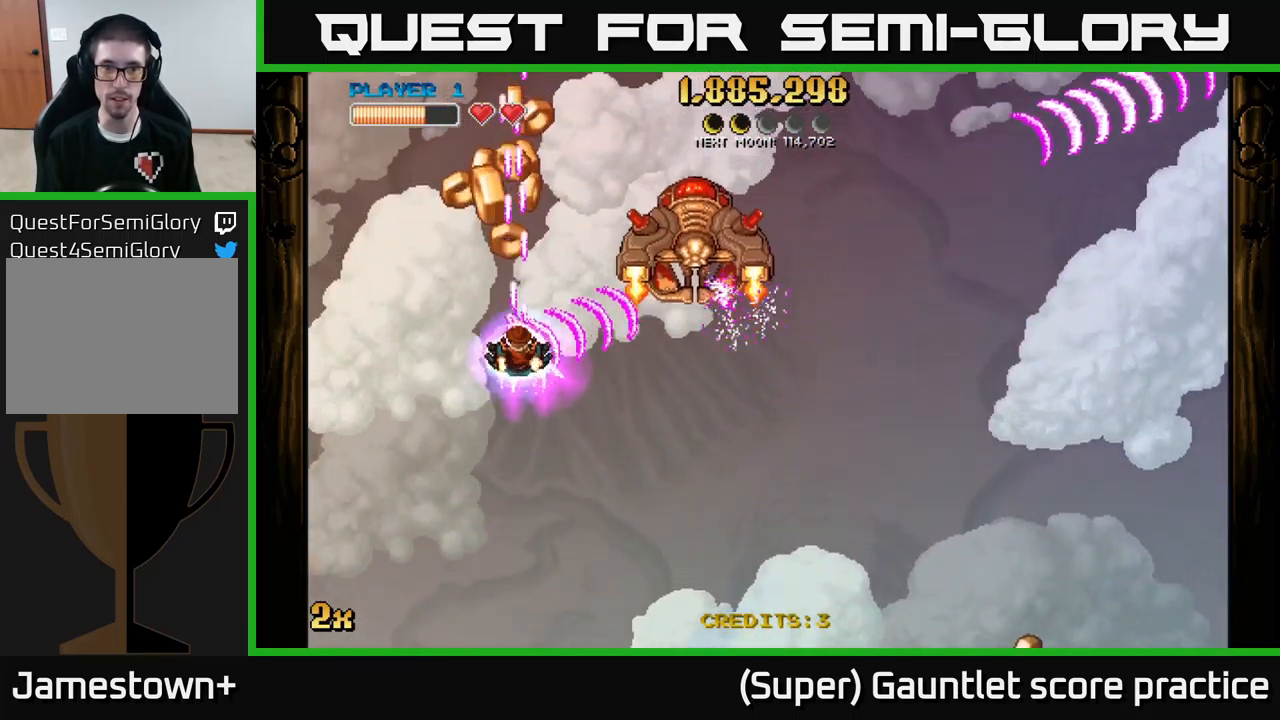
{"buttons": ["A"], "left_stick": "down", "events": [[117, "left_stick", "up-right"], [350, "left_stick", "down-right"], [417, "left_stick", "down"]]}
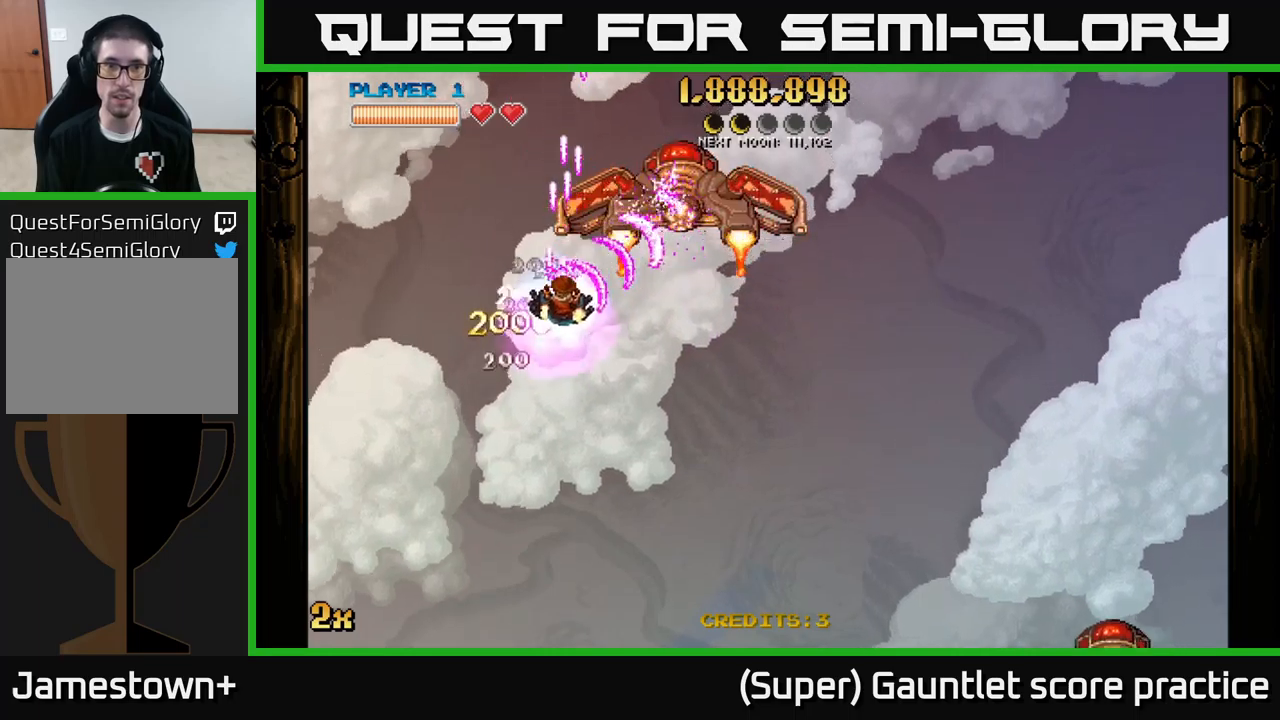
{"buttons": ["A"], "left_stick": "up", "events": [[100, "left_stick", "right"], [150, "left_stick", "up-right"], [350, "left_stick", "down-right"], [467, "left_stick", "up"]]}
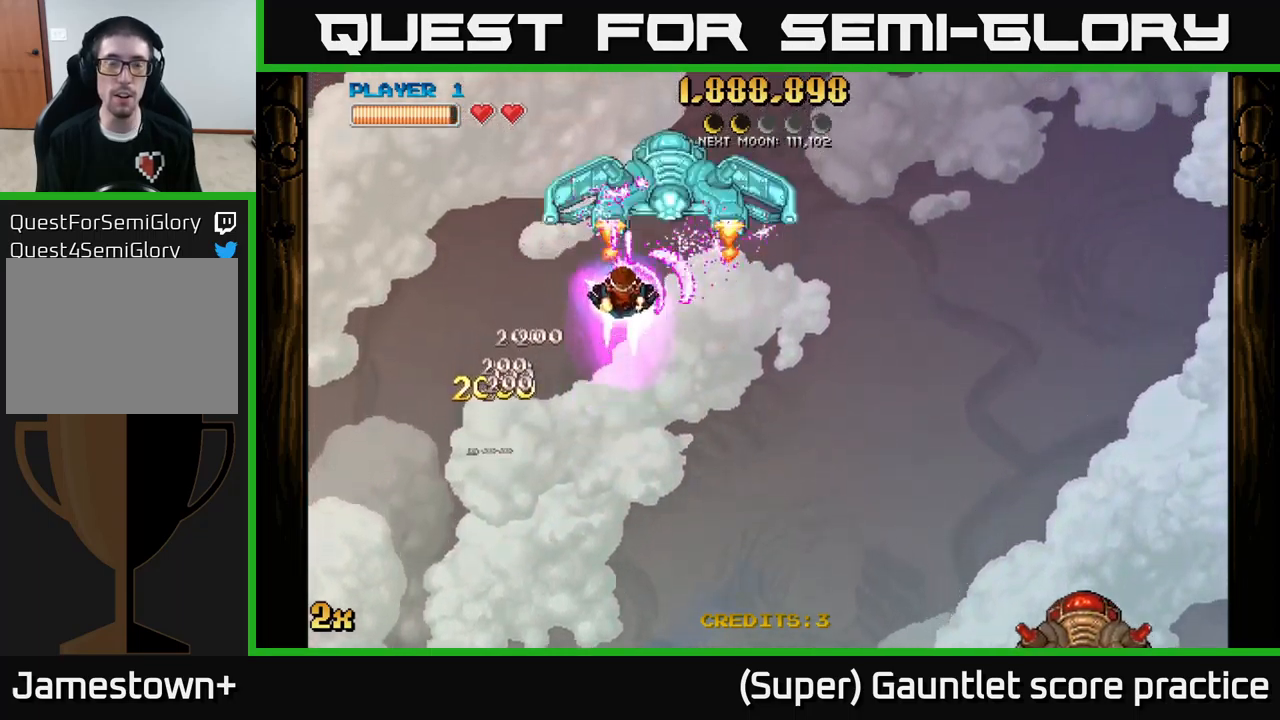
{"buttons": ["A"], "left_stick": "down", "events": [[84, "left_stick", "down"], [334, "X", "down"], [334, "left_stick", "up"], [434, "X", "up"], [484, "left_stick", "down"]]}
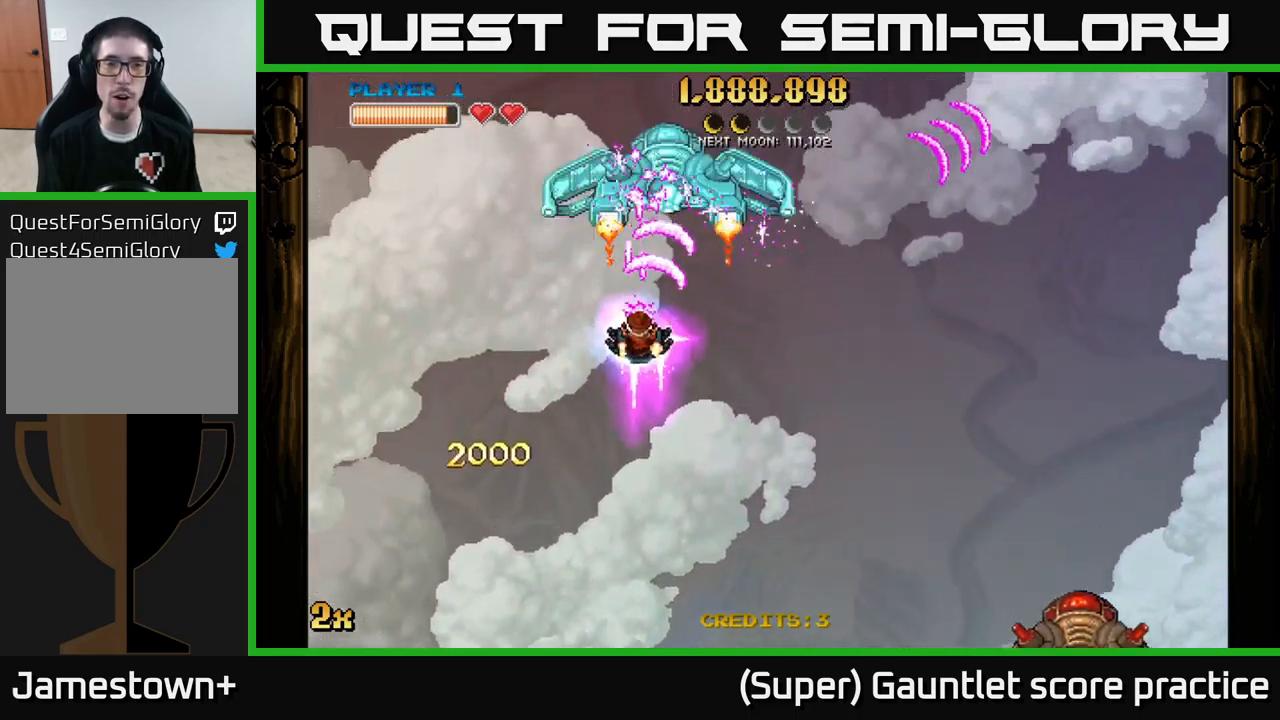
{"buttons": ["A"], "left_stick": "down", "events": []}
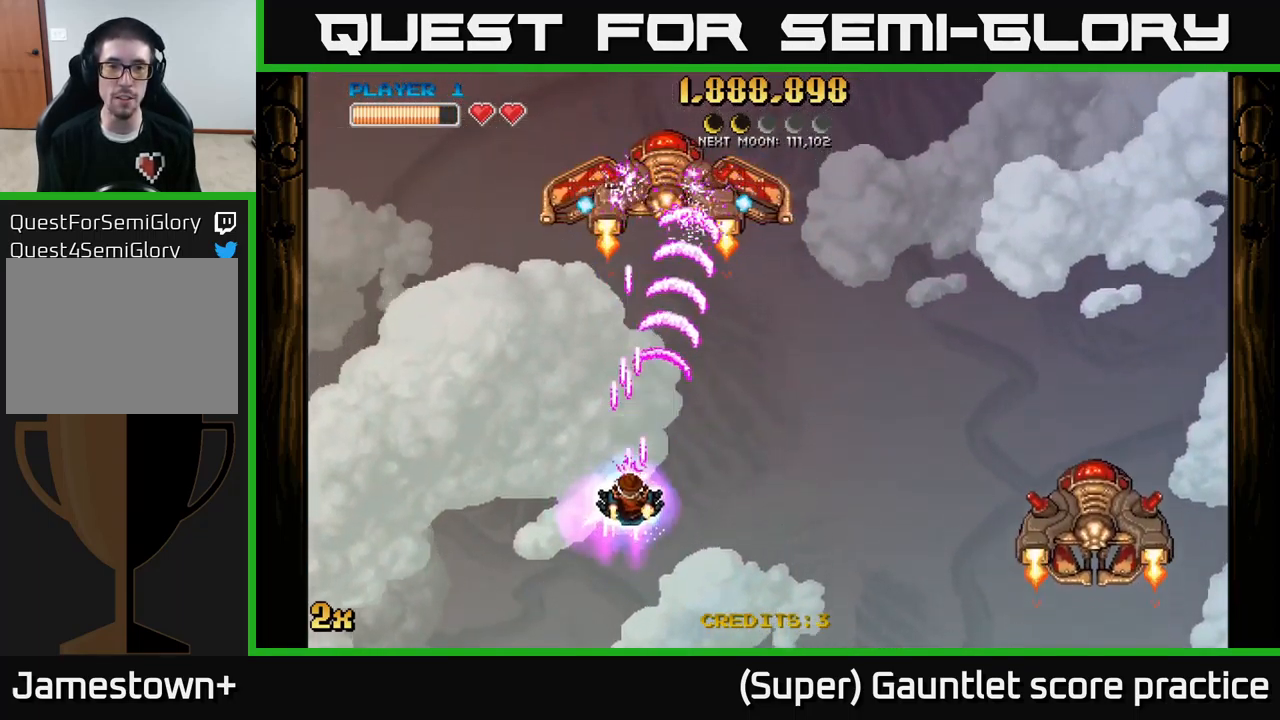
{"buttons": ["A"], "left_stick": "up-left", "events": [[300, "left_stick", "down-left"], [450, "left_stick", "up-left"]]}
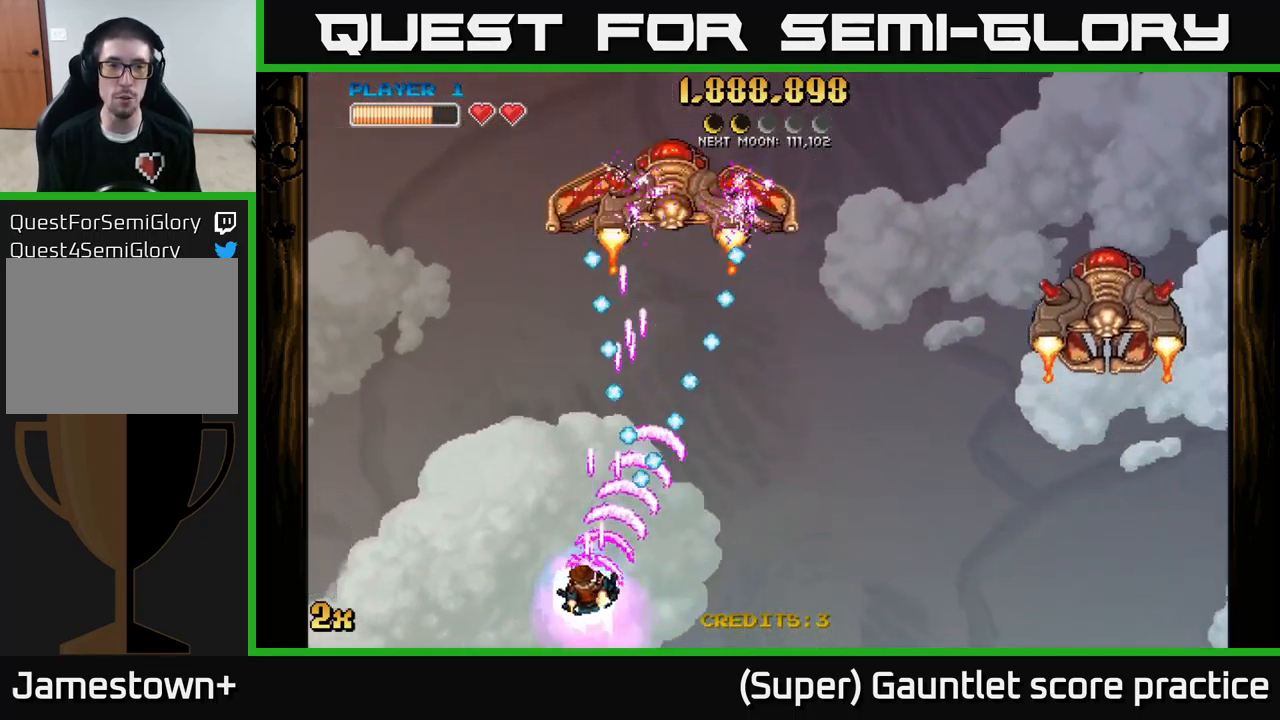
{"buttons": ["A"], "left_stick": "up-right", "events": [[350, "left_stick", "up-right"]]}
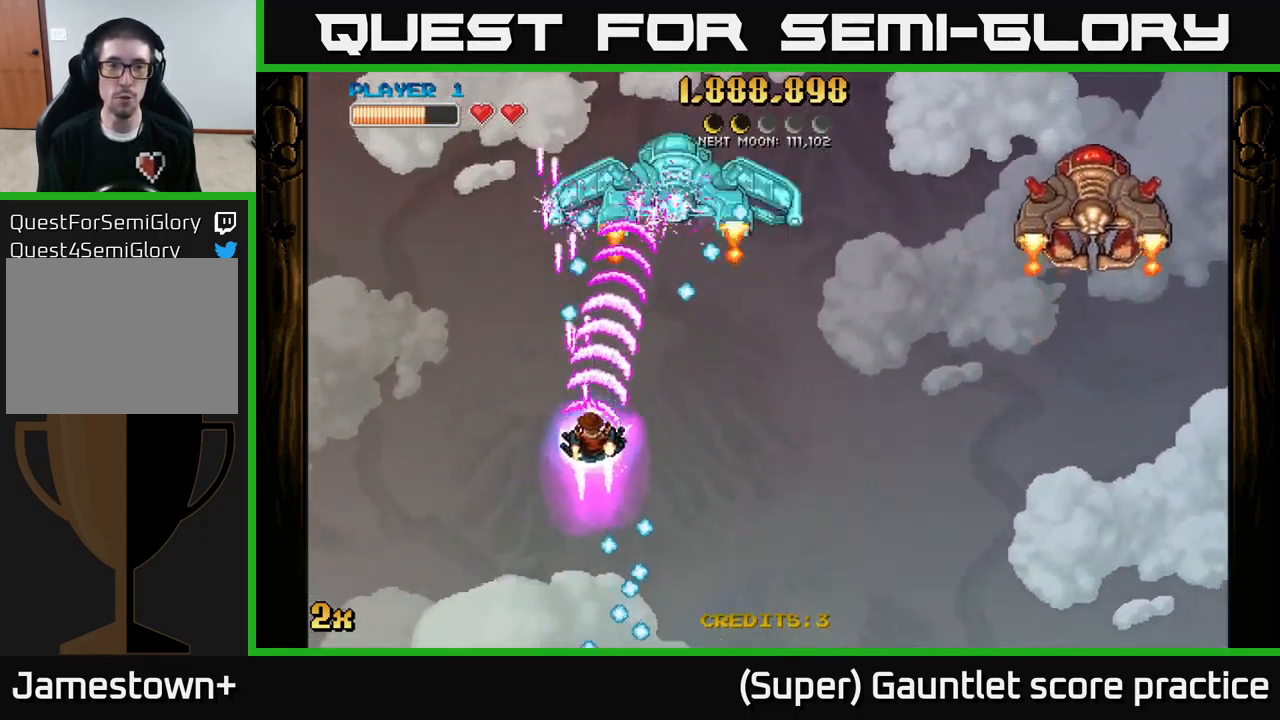
{"buttons": ["A", "X"], "left_stick": "up-right", "events": [[34, "left_stick", "down-right"], [100, "left_stick", "down"], [334, "left_stick", "down-right"], [467, "left_stick", "up-right"], [500, "X", "down"]]}
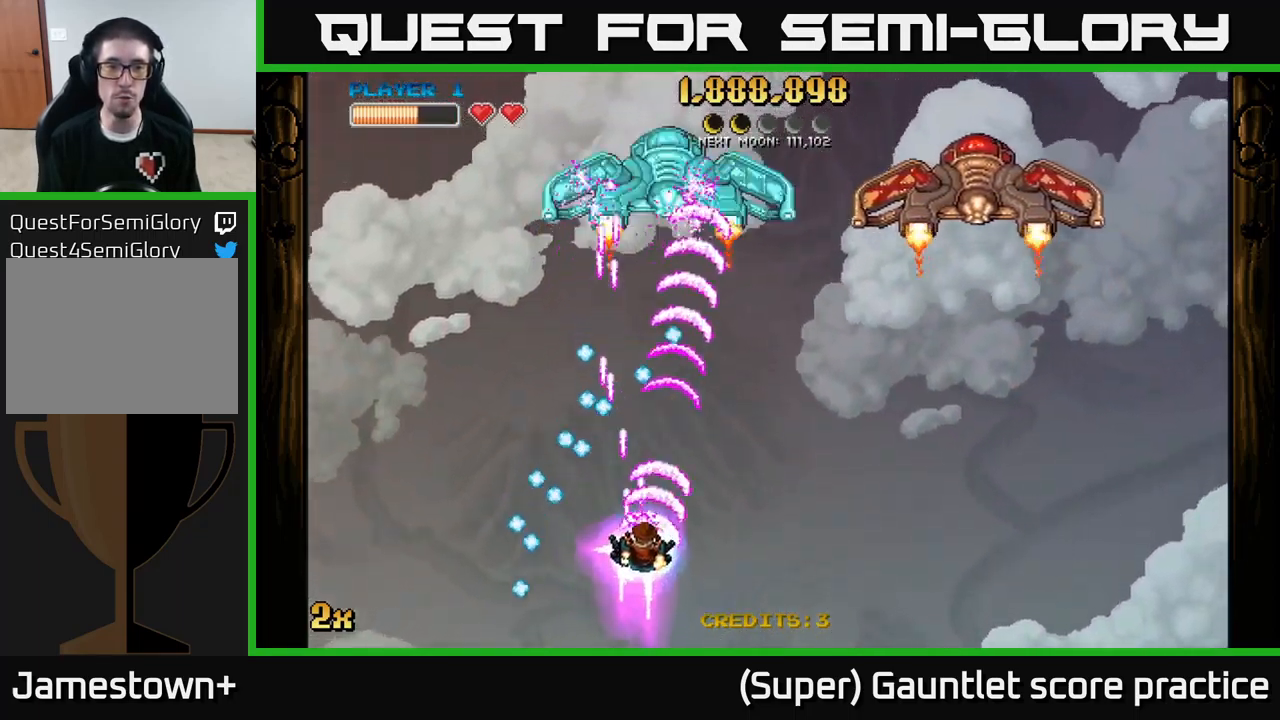
{"buttons": ["A"], "left_stick": "down", "events": [[134, "X", "up"], [284, "left_stick", "up"], [450, "left_stick", "down"]]}
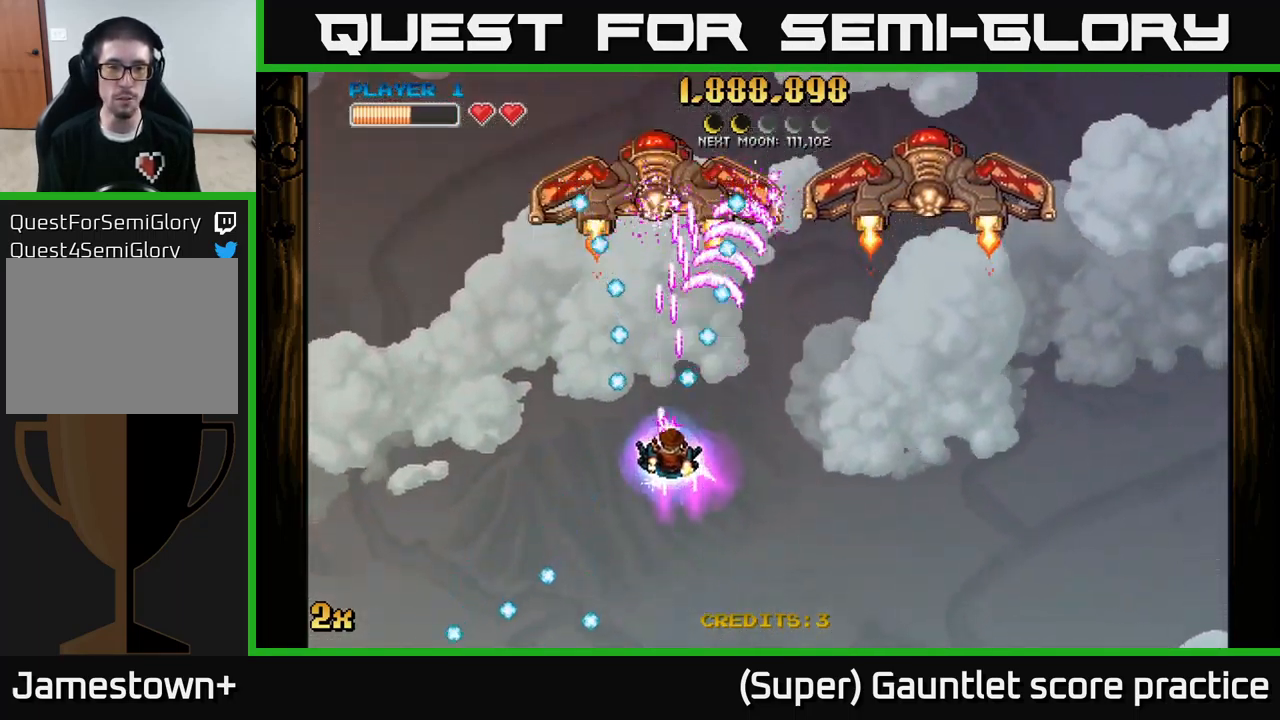
{"buttons": ["A"], "left_stick": "left", "events": [[134, "left_stick", "down-left"], [317, "left_stick", "left"]]}
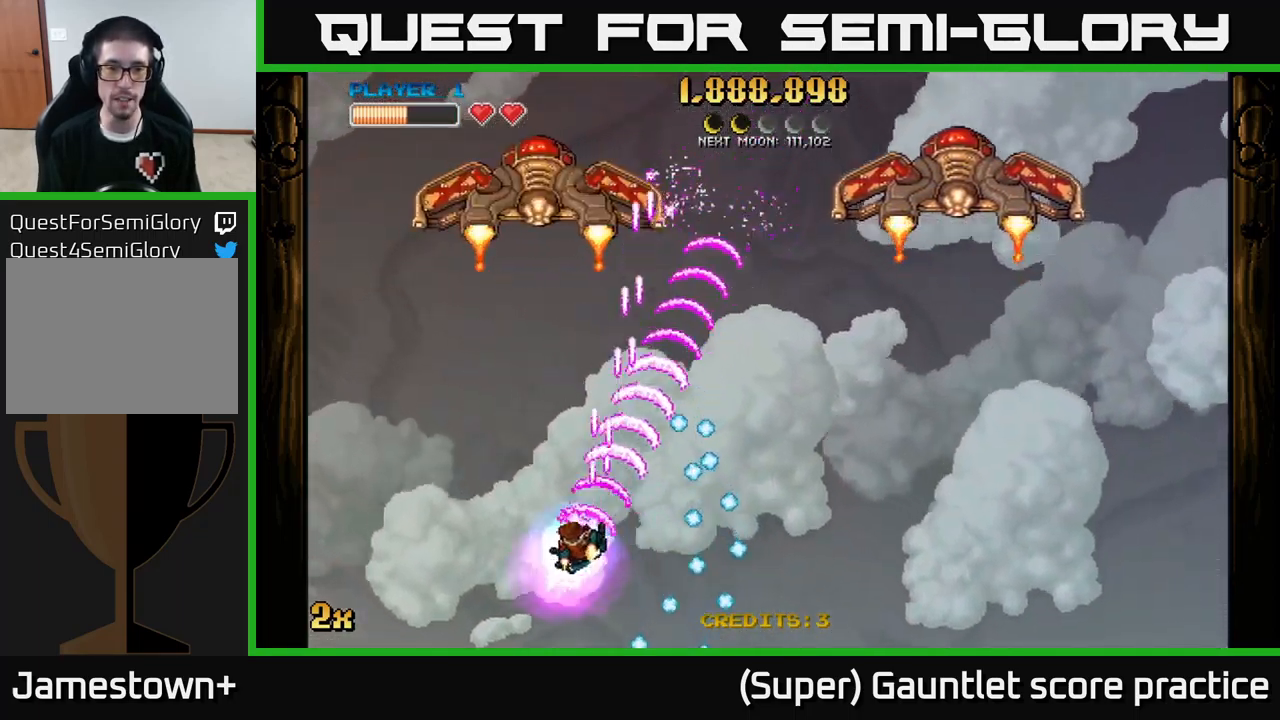
{"buttons": ["A"], "left_stick": "up", "events": [[34, "left_stick", "up-left"], [167, "X", "down"], [200, "left_stick", "up"], [300, "X", "up"]]}
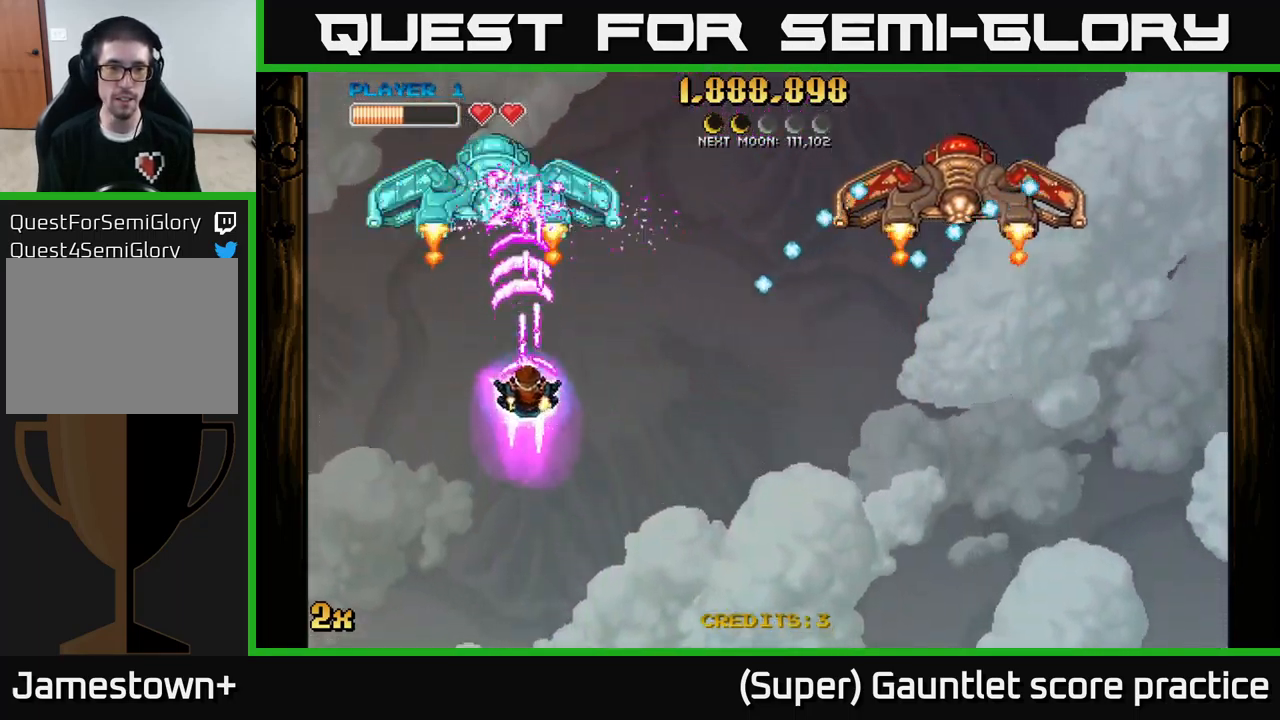
{"buttons": ["A"], "left_stick": "up-left", "events": [[67, "left_stick", "down-left"], [334, "left_stick", "up-left"], [434, "L2", "down"], [467, "L2", "up"]]}
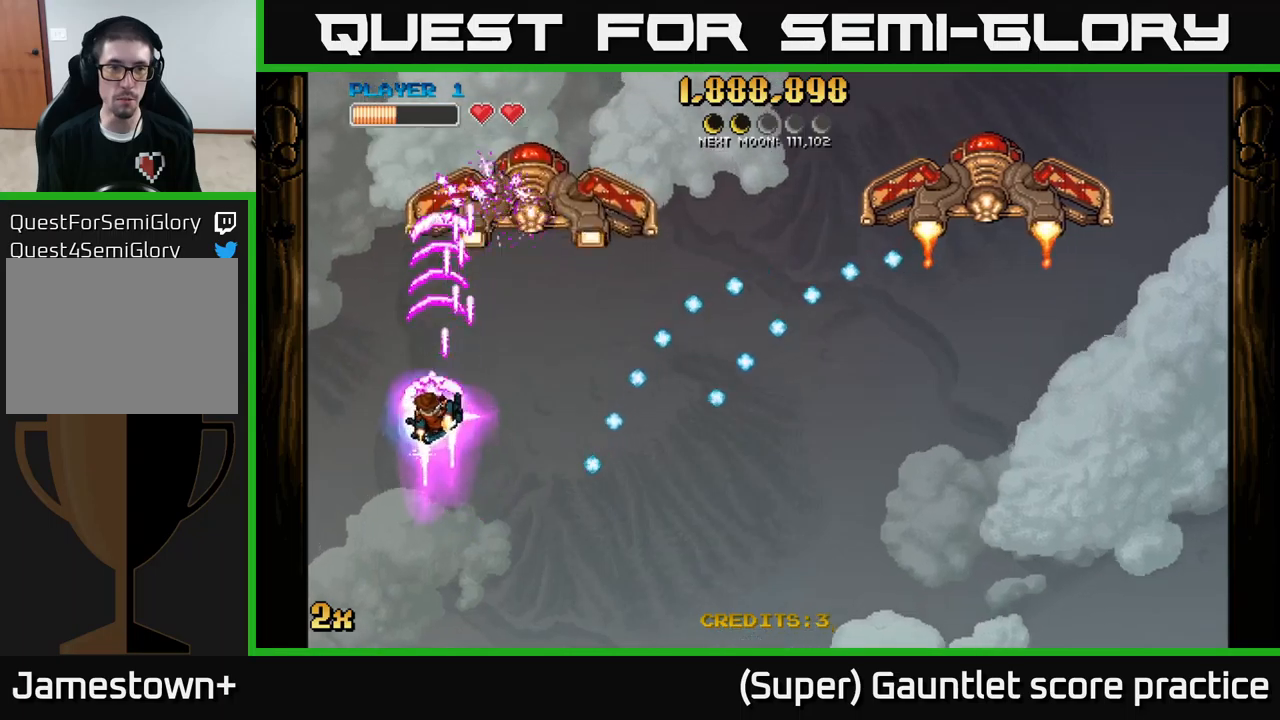
{"buttons": ["A", "X"], "left_stick": "down", "events": [[250, "left_stick", "up"], [383, "X", "down"], [400, "left_stick", "down"]]}
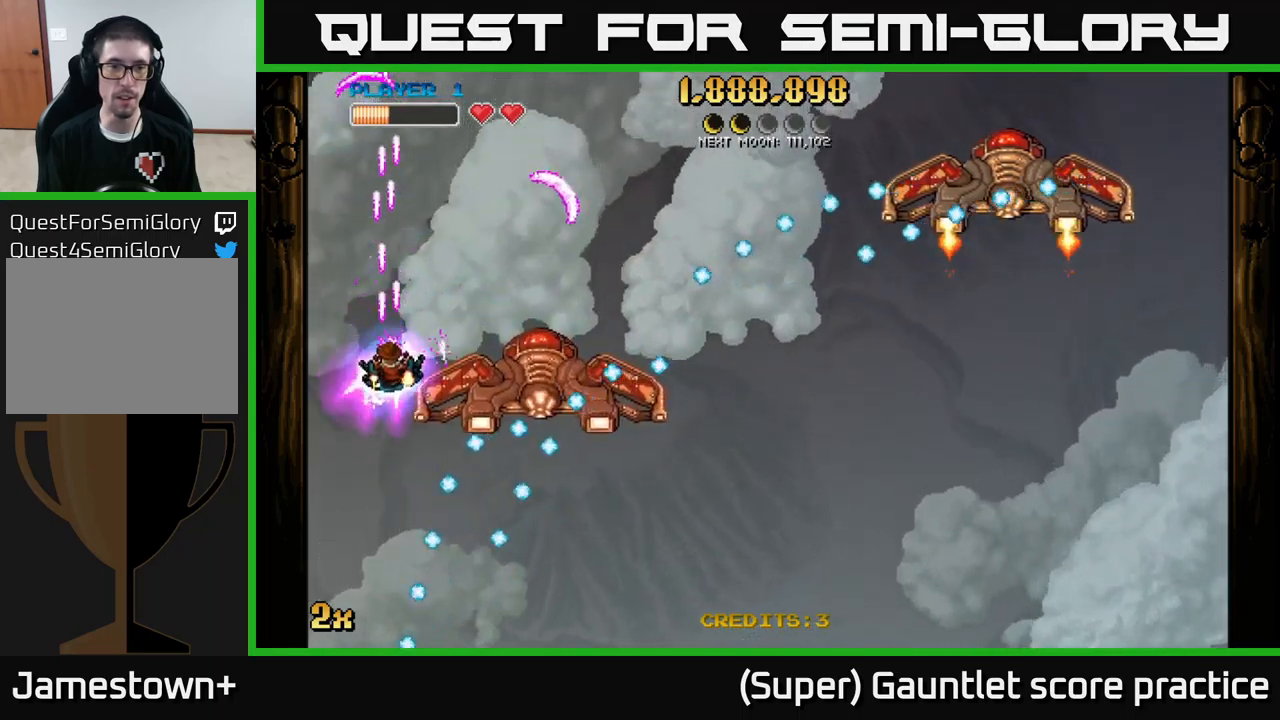
{"buttons": ["A"], "left_stick": "down", "events": [[17, "X", "up"], [33, "left_stick", "right"], [83, "left_stick", "up-right"], [233, "left_stick", "down-right"], [350, "left_stick", "down"]]}
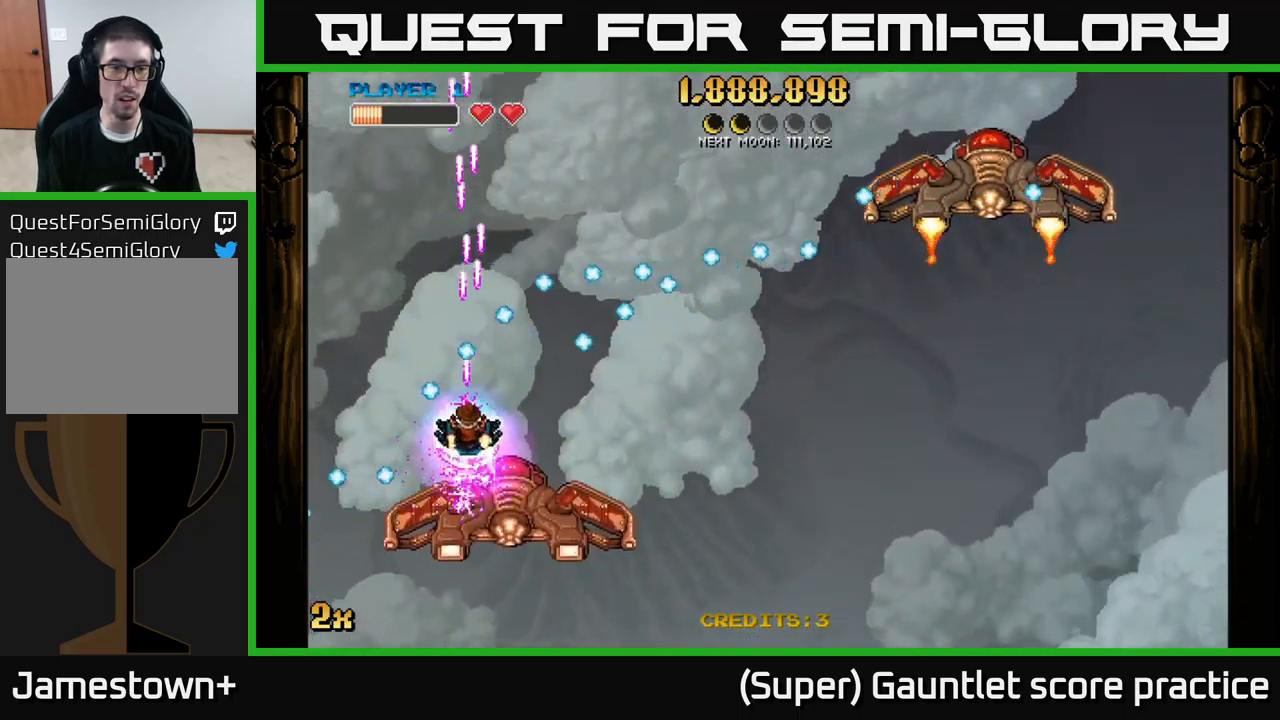
{"buttons": ["A"], "left_stick": "up-right", "events": [[67, "left_stick", "right"], [133, "left_stick", "up-right"]]}
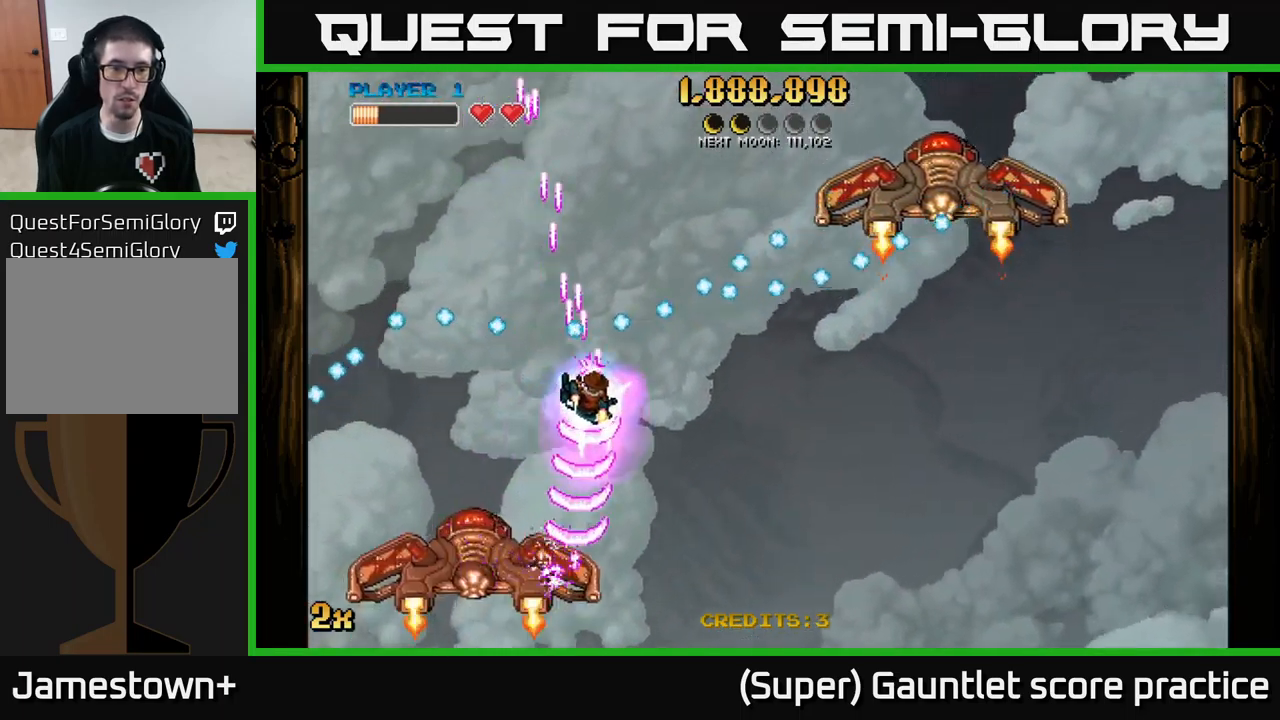
{"buttons": ["A"], "left_stick": "down-right", "events": [[167, "left_stick", "down-left"], [350, "left_stick", "down-right"]]}
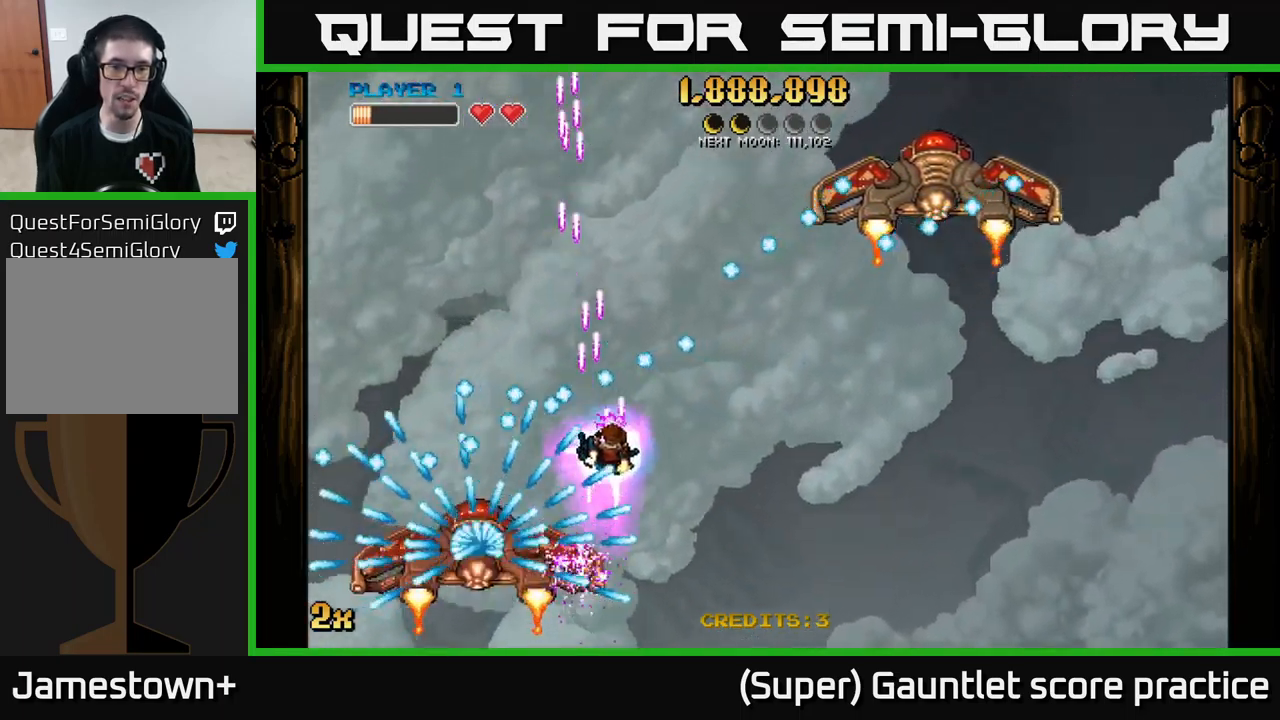
{"buttons": [], "left_stick": "right", "events": [[17, "left_stick", "right"], [483, "A", "up"]]}
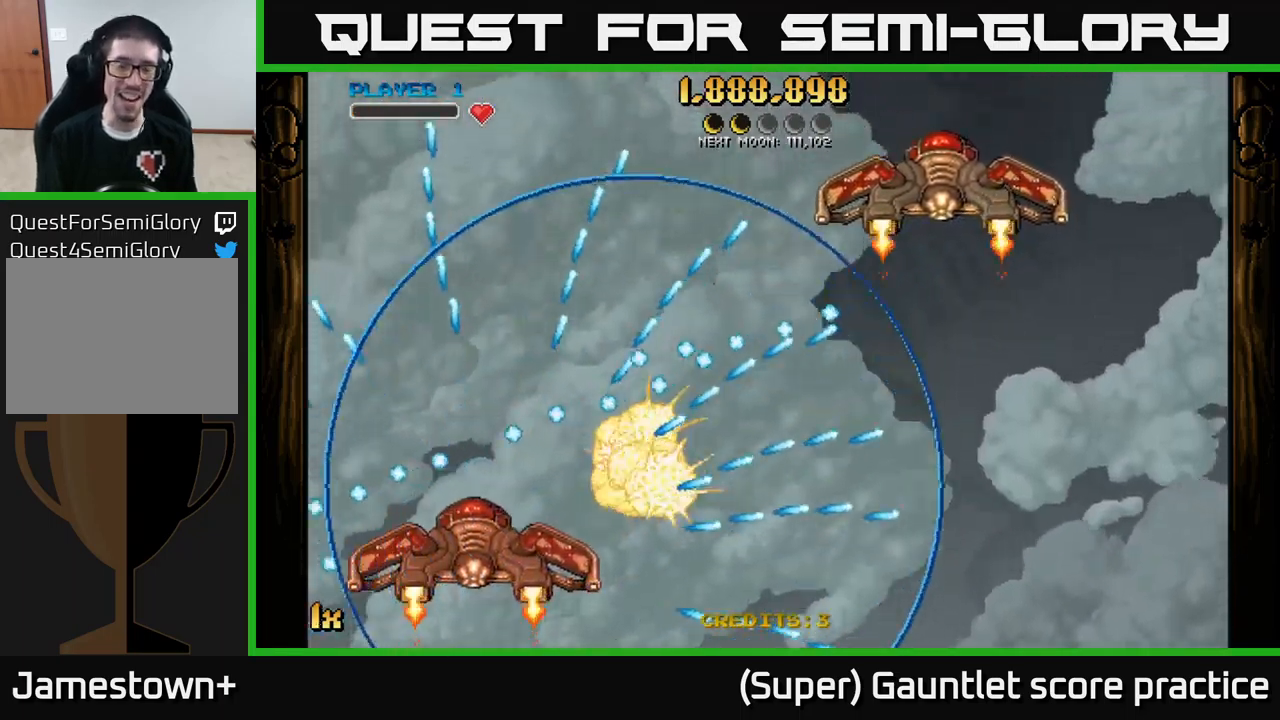
{"buttons": ["A"], "left_stick": "down-left", "events": [[17, "left_stick", "center"], [150, "A", "down"], [183, "left_stick", "down"], [267, "left_stick", "down-left"]]}